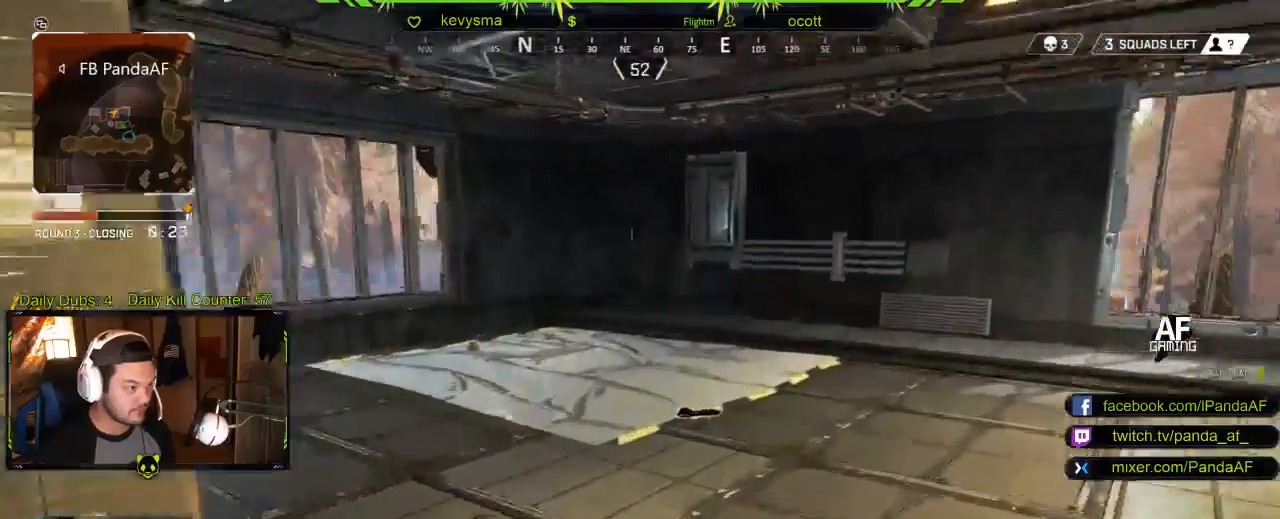
Gameplay with a controller (Xbox layout); each line is a JSON object with the inputs held at the frame after it. "events" lists button and stick changes between this image and that frame as [ms after this image, input, new state], when the widget could be followed in between.
{"buttons": [], "left_stick": "up-left", "right_stick": "center", "events": [[100, "right_stick", "center"], [150, "right_stick", "right"], [283, "left_stick", "down-right"], [350, "left_stick", "down-left"], [417, "left_stick", "up-left"], [483, "right_stick", "center"]]}
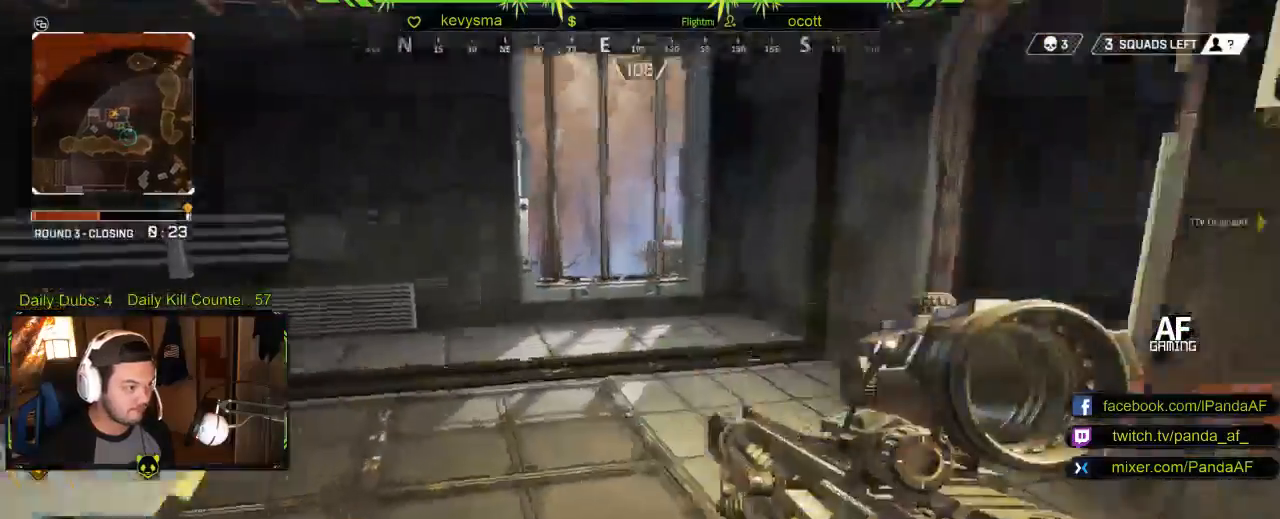
{"buttons": [], "left_stick": "up", "right_stick": "center", "events": [[33, "left_stick", "up"], [50, "L3", "down"], [150, "right_stick", "right"], [250, "L3", "up"], [317, "right_stick", "center"]]}
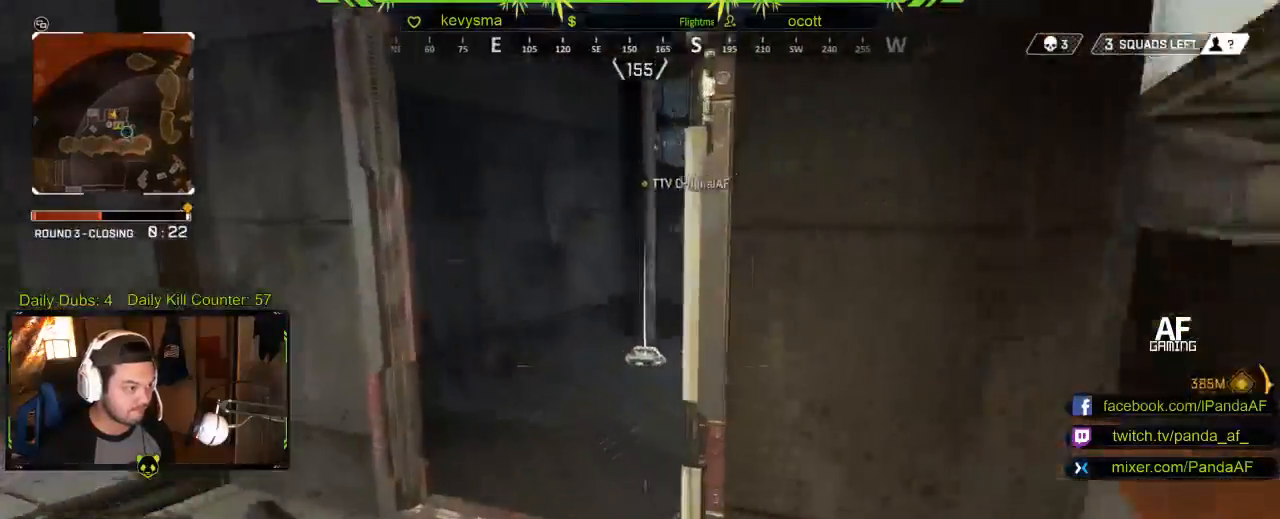
{"buttons": [], "left_stick": "up-left", "right_stick": "right", "events": [[150, "right_stick", "right"], [317, "right_stick", "center"], [383, "left_stick", "up-left"], [483, "right_stick", "right"]]}
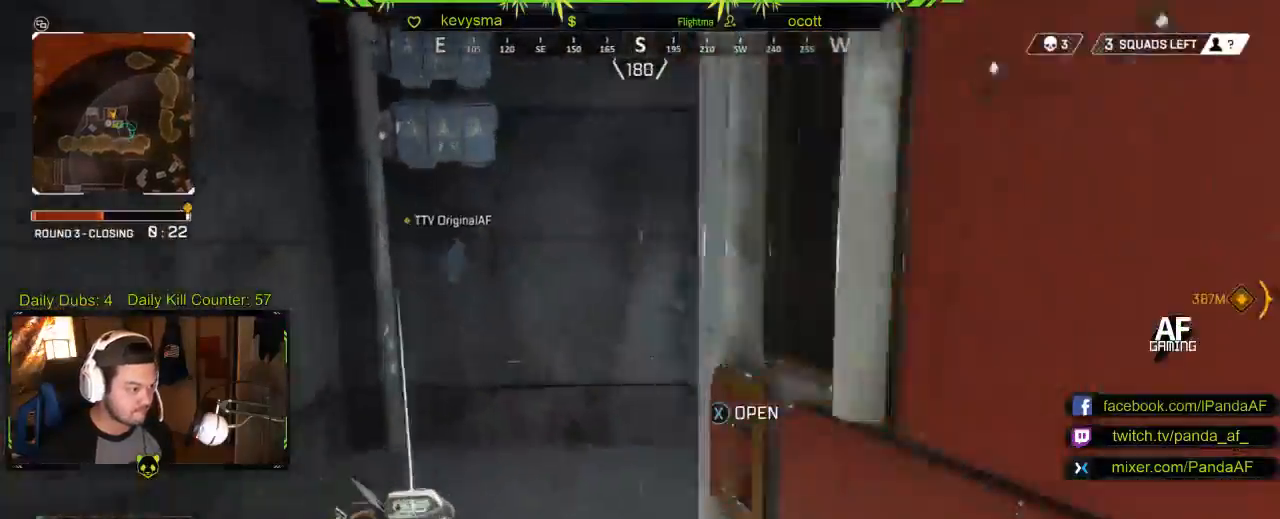
{"buttons": ["L3"], "left_stick": "up", "right_stick": "up", "events": [[200, "left_stick", "down-left"], [350, "left_stick", "up-left"], [367, "right_stick", "center"], [450, "right_stick", "up"], [483, "L3", "down"], [483, "left_stick", "up"]]}
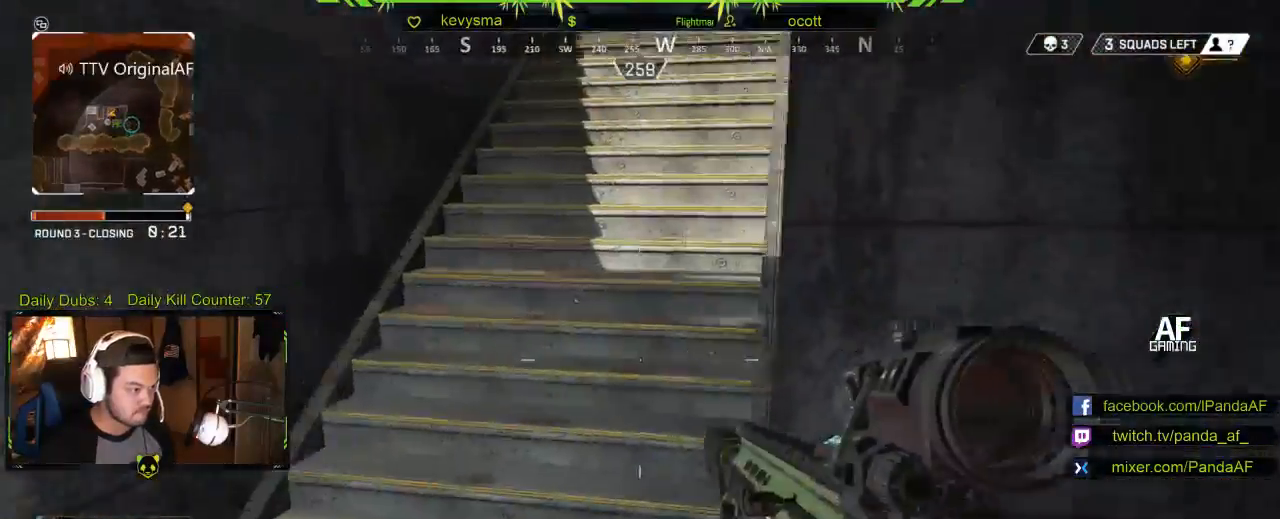
{"buttons": [], "left_stick": "up", "right_stick": "center", "events": [[133, "right_stick", "center"], [183, "L3", "up"], [350, "Y", "down"], [467, "Y", "up"]]}
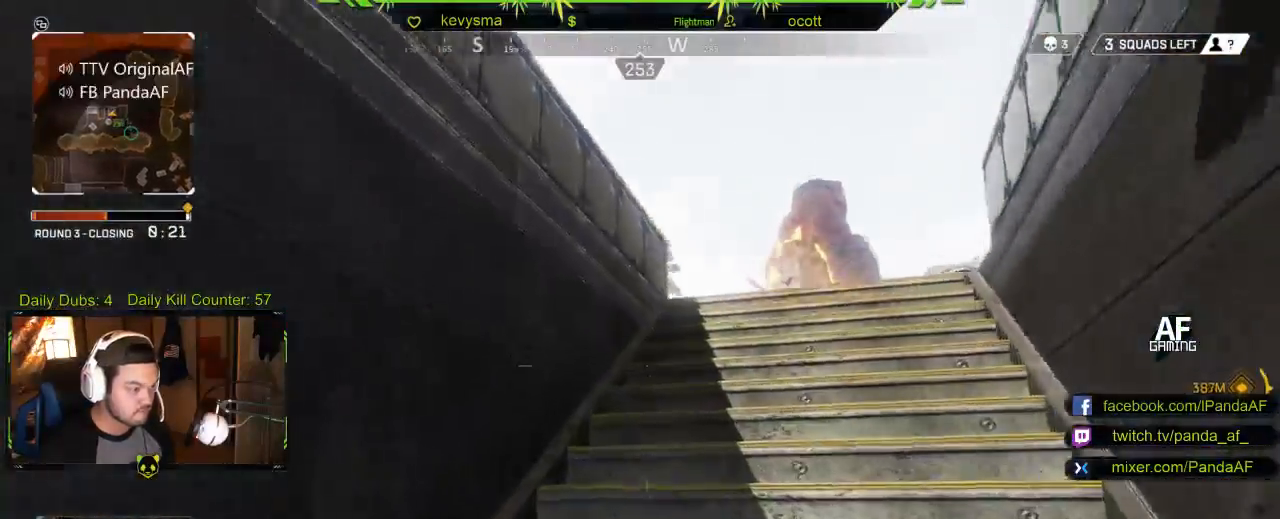
{"buttons": [], "left_stick": "up", "right_stick": "center", "events": [[83, "L3", "down"], [150, "right_stick", "down-right"], [200, "L3", "up"], [267, "right_stick", "down"], [367, "right_stick", "center"]]}
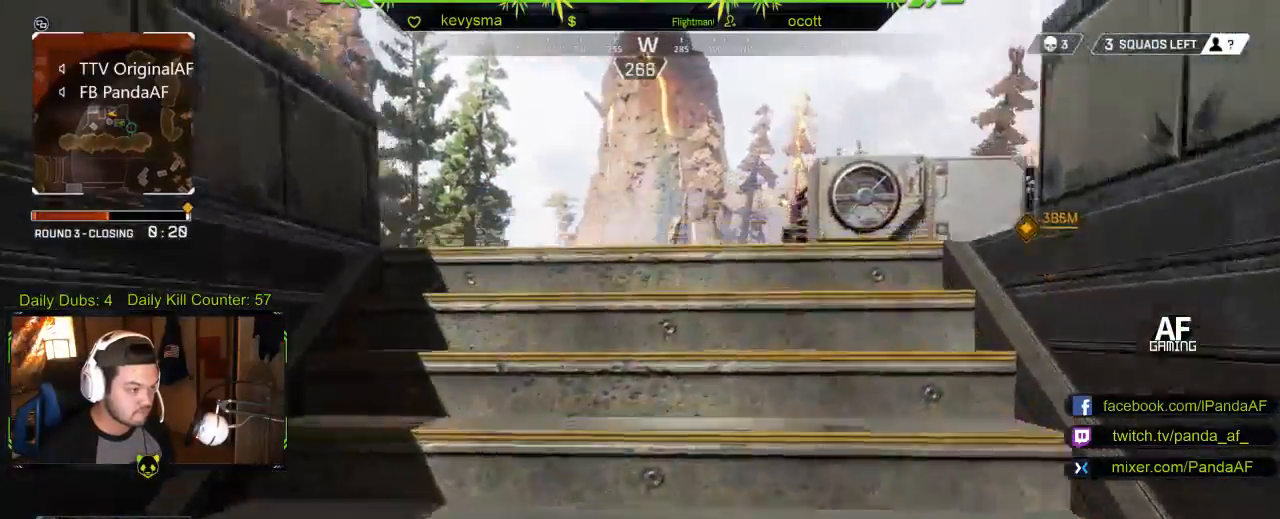
{"buttons": [], "left_stick": "up", "right_stick": "right", "events": [[83, "right_stick", "down-right"], [350, "right_stick", "right"]]}
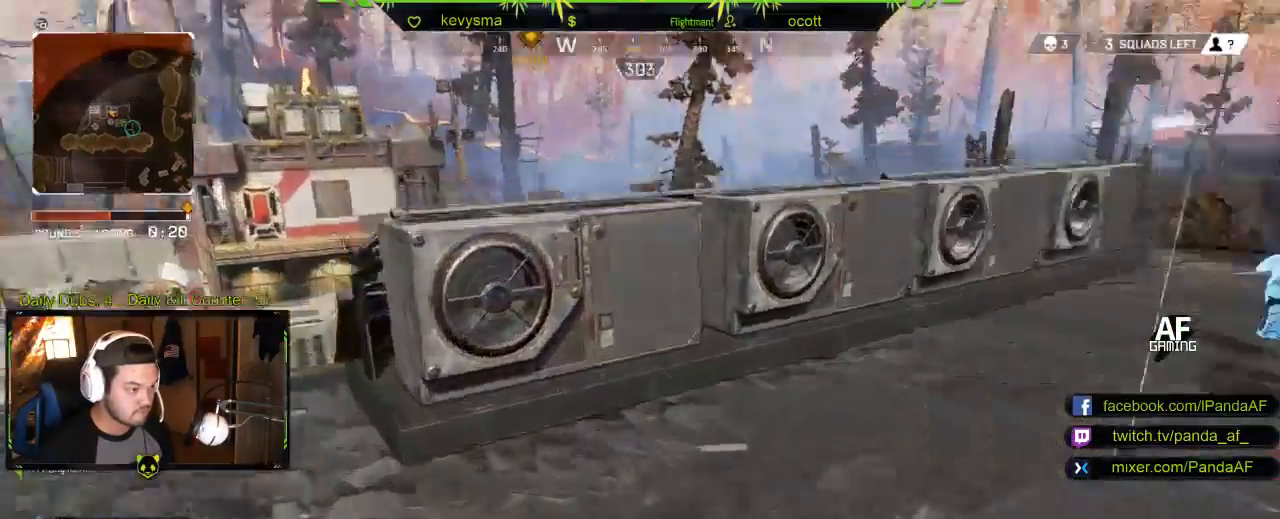
{"buttons": [], "left_stick": "left", "right_stick": "center", "events": [[150, "left_stick", "up-left"], [233, "right_stick", "center"], [333, "left_stick", "left"]]}
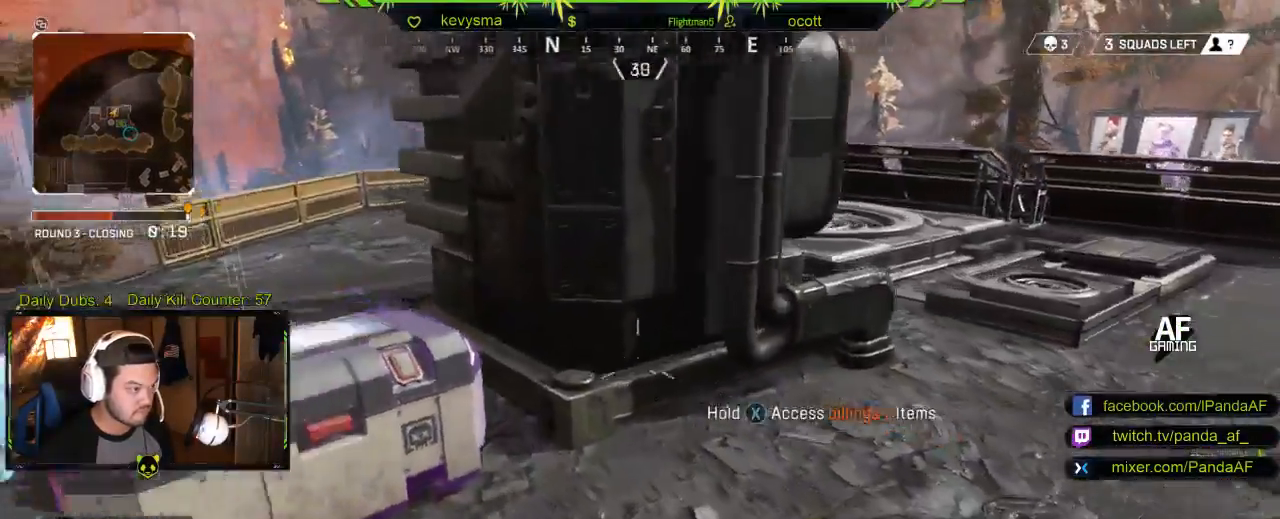
{"buttons": [], "left_stick": "up-left", "right_stick": "center", "events": [[33, "right_stick", "left"], [133, "left_stick", "up-left"], [133, "right_stick", "center"], [200, "right_stick", "right"], [250, "right_stick", "center"], [383, "B", "down"], [467, "B", "up"]]}
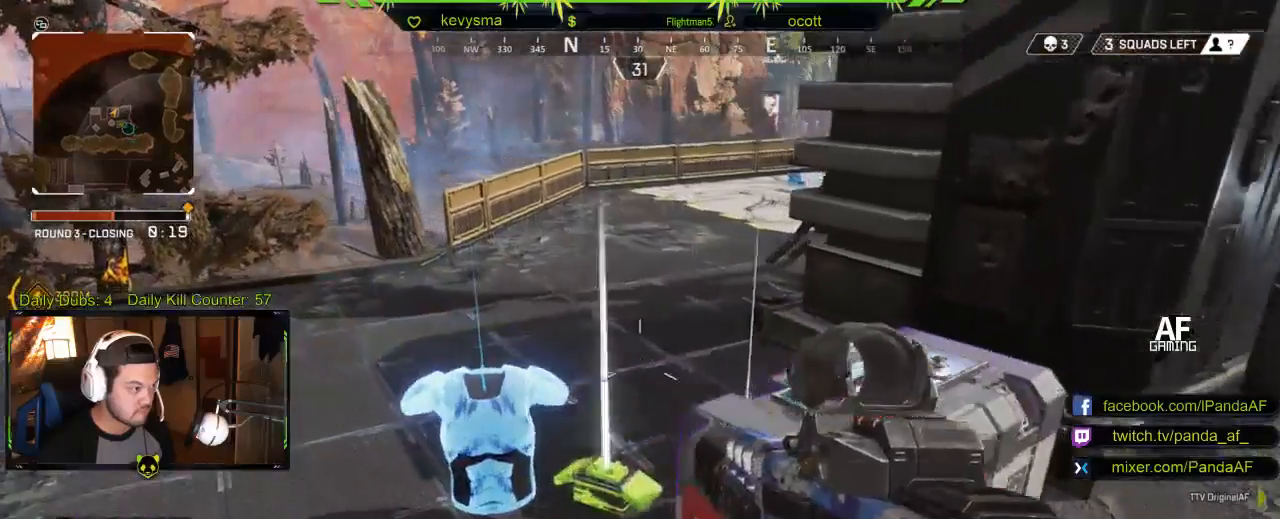
{"buttons": [], "left_stick": "center", "right_stick": "center", "events": [[150, "right_stick", "right"], [200, "left_stick", "center"], [367, "right_stick", "center"]]}
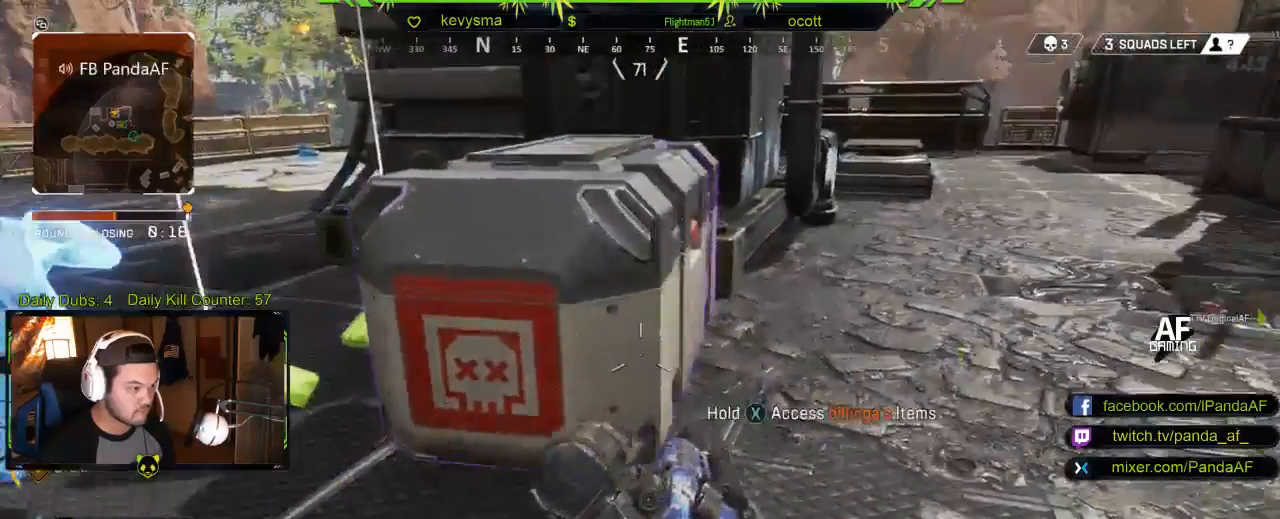
{"buttons": ["X"], "left_stick": "center", "right_stick": "center", "events": [[217, "X", "down"]]}
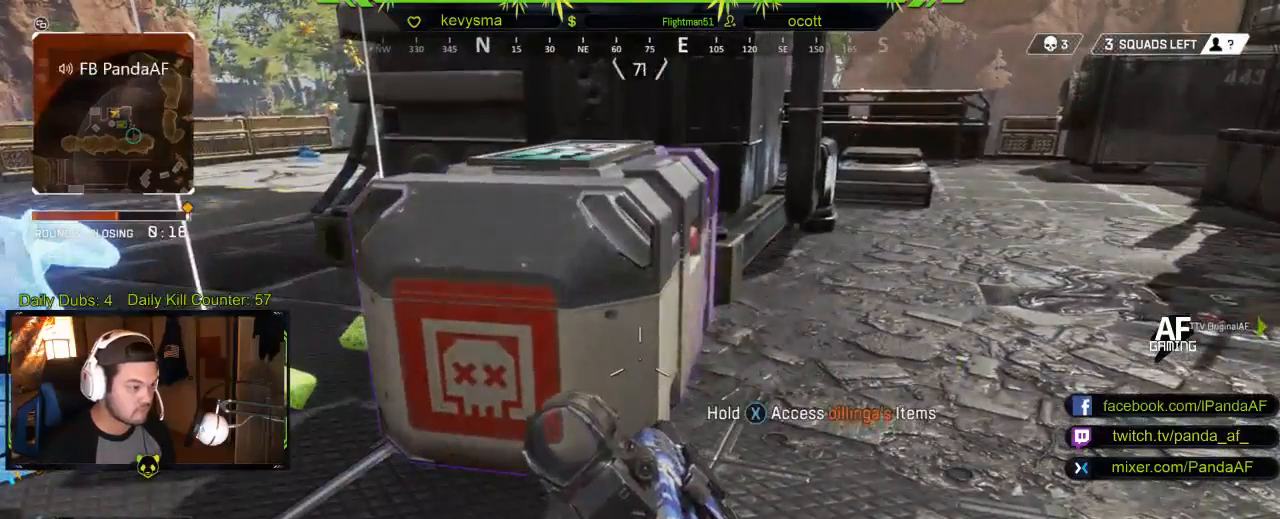
{"buttons": ["X"], "left_stick": "center", "right_stick": "center", "events": []}
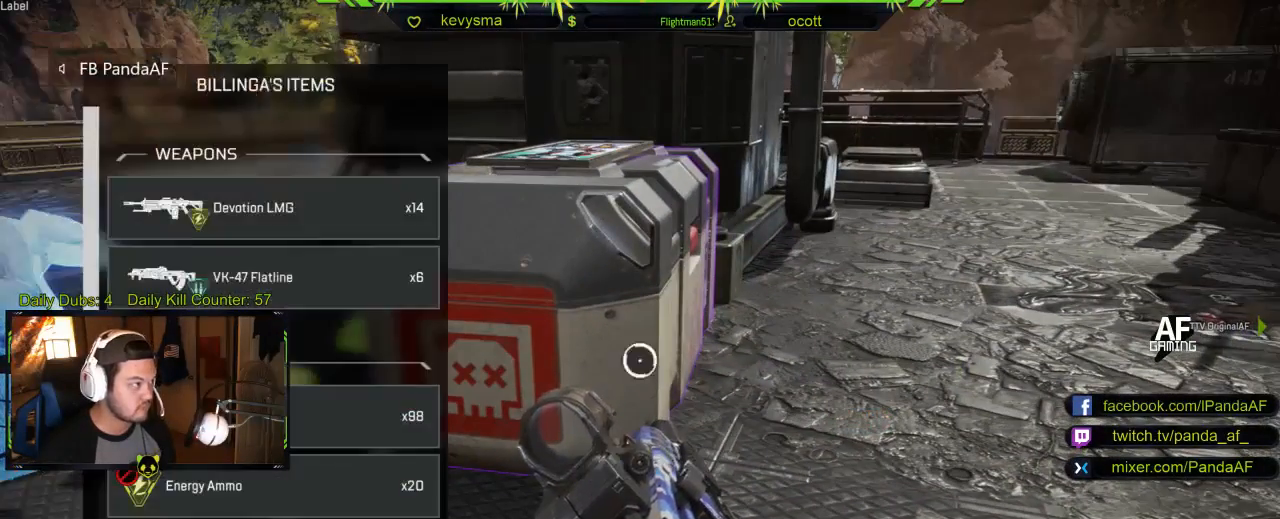
{"buttons": [], "left_stick": "down", "right_stick": "center", "events": [[183, "X", "up"], [233, "left_stick", "down"]]}
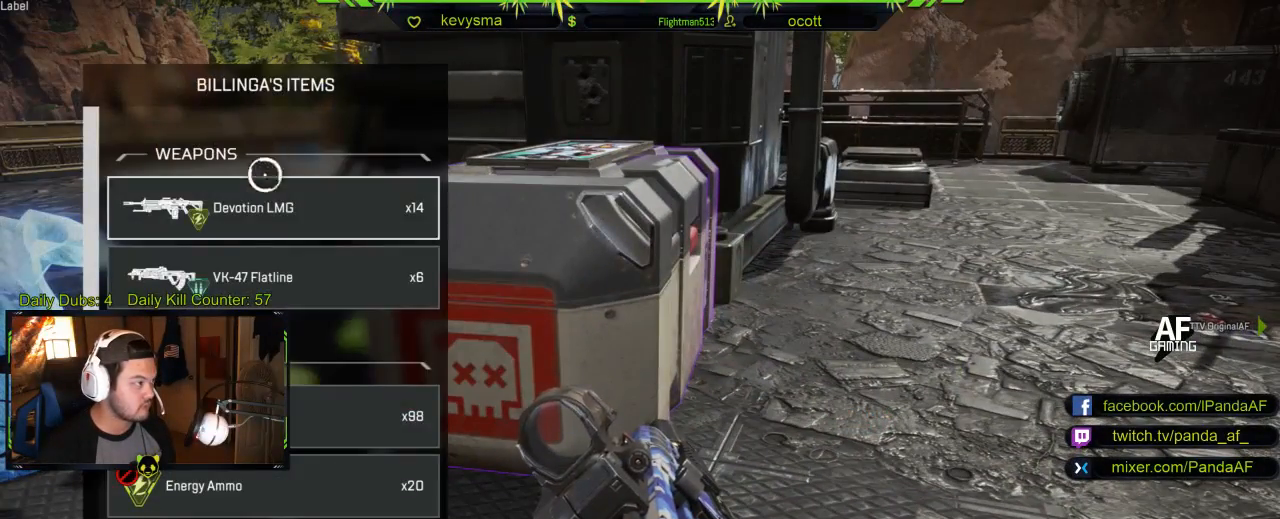
{"buttons": [], "left_stick": "center", "right_stick": "down", "events": [[67, "left_stick", "center"], [417, "right_stick", "down"]]}
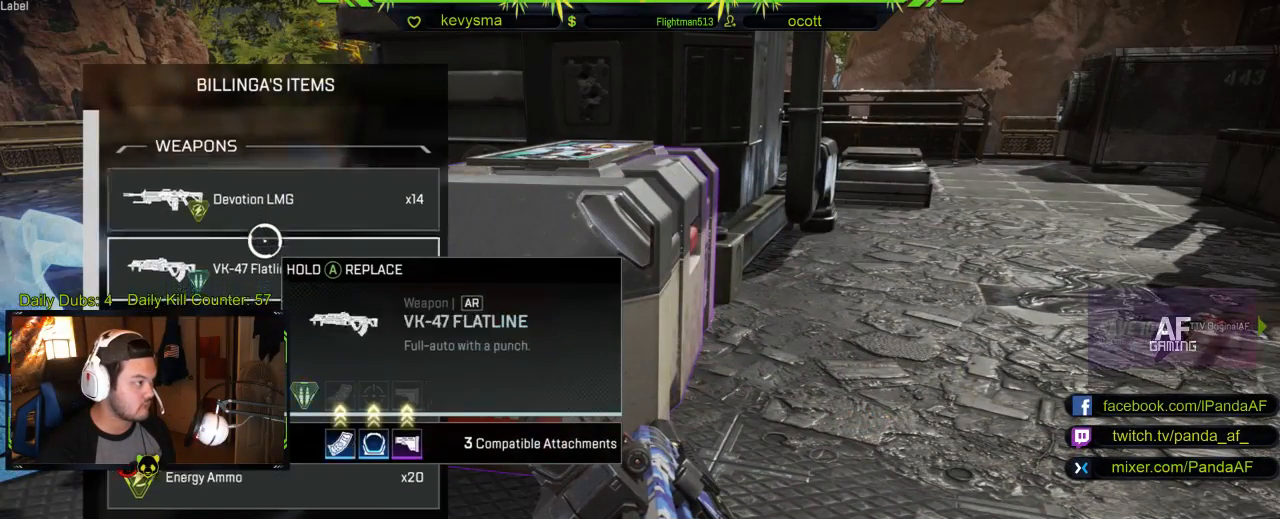
{"buttons": [], "left_stick": "center", "right_stick": "down", "events": [[33, "right_stick", "center"], [267, "right_stick", "down"]]}
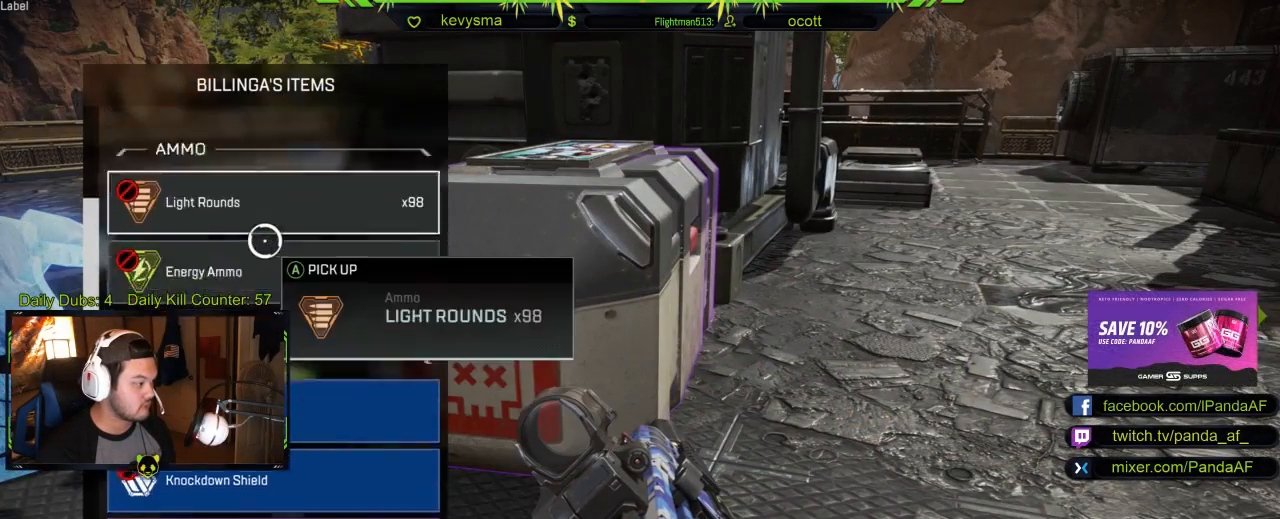
{"buttons": [], "left_stick": "center", "right_stick": "down", "events": [[117, "left_stick", "down"], [250, "right_stick", "center"], [300, "left_stick", "center"], [467, "right_stick", "down"]]}
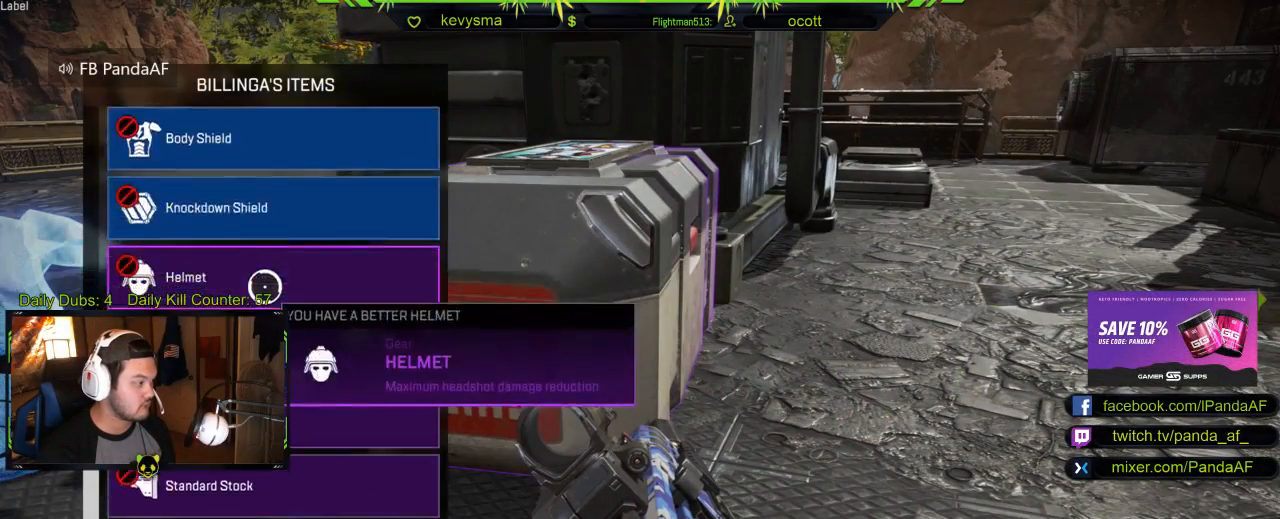
{"buttons": [], "left_stick": "center", "right_stick": "center", "events": [[283, "right_stick", "center"]]}
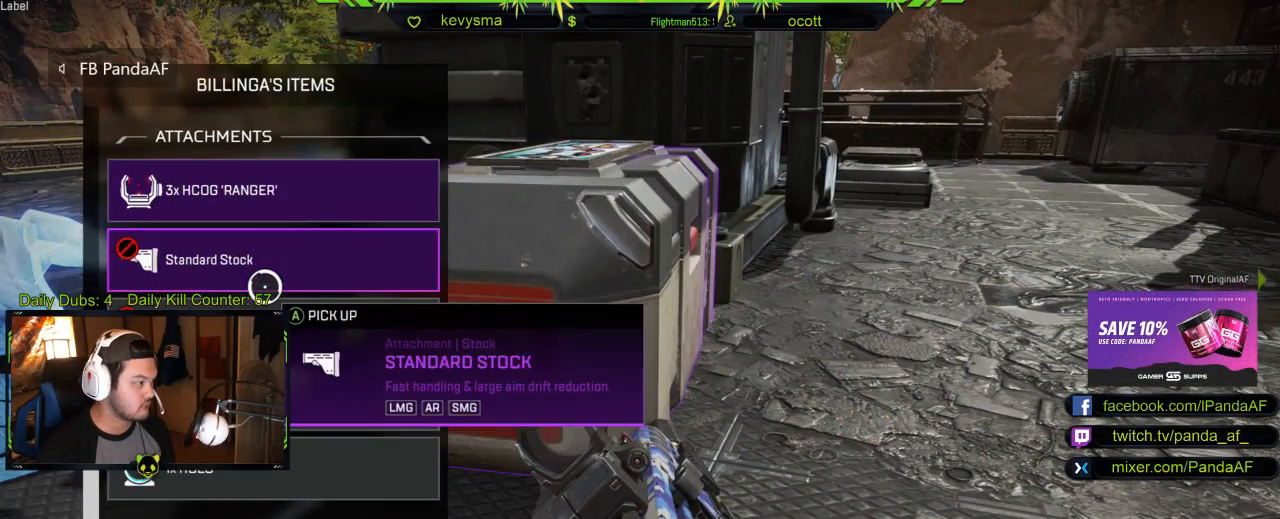
{"buttons": [], "left_stick": "up-left", "right_stick": "center", "events": [[83, "left_stick", "down"], [200, "left_stick", "down-left"], [367, "B", "down"], [383, "left_stick", "up-left"], [450, "B", "up"]]}
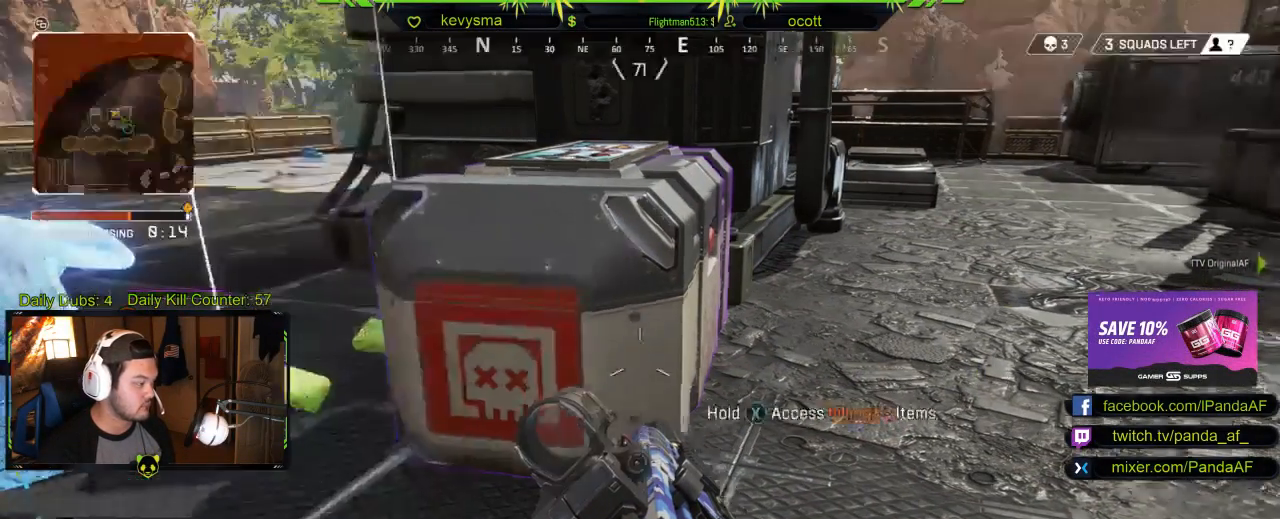
{"buttons": [], "left_stick": "up", "right_stick": "center", "events": [[17, "L3", "down"], [67, "right_stick", "left"], [183, "L3", "up"], [267, "right_stick", "center"], [317, "left_stick", "up"]]}
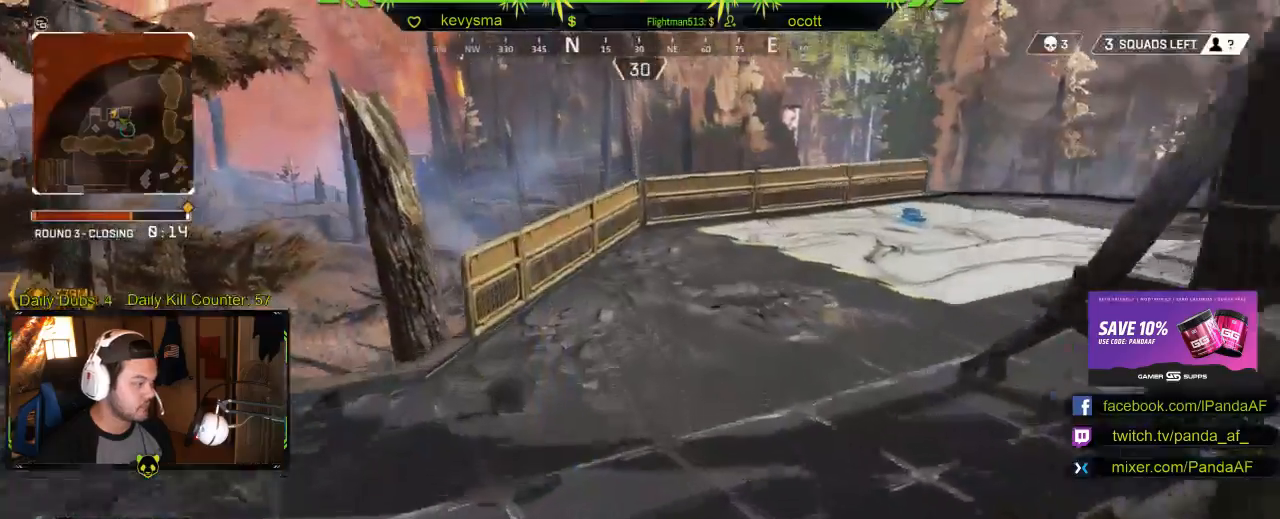
{"buttons": [], "left_stick": "up", "right_stick": "center", "events": [[83, "right_stick", "right"], [267, "right_stick", "center"]]}
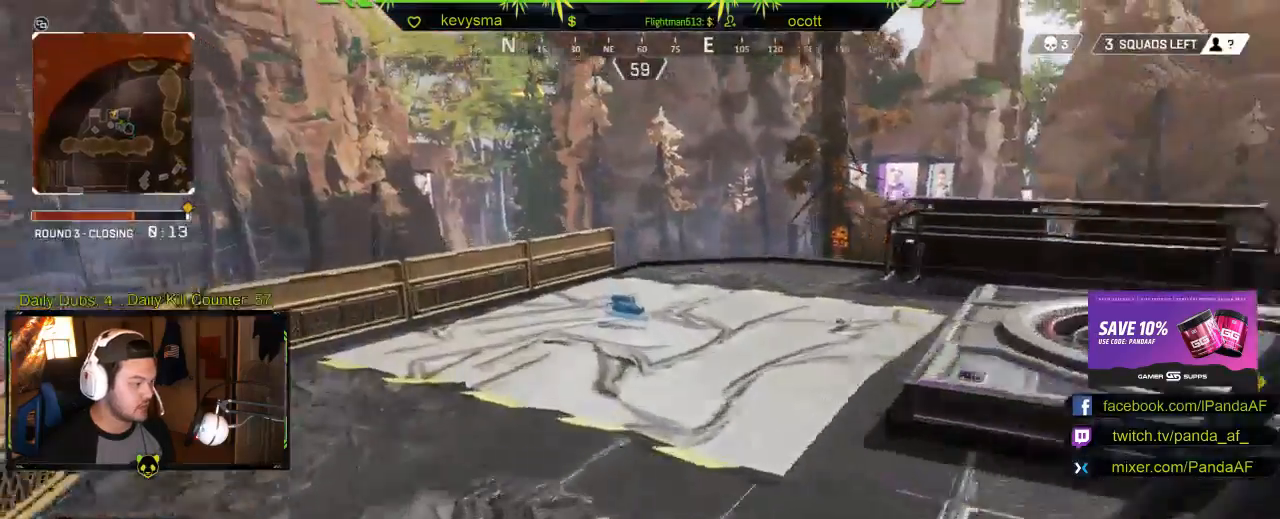
{"buttons": [], "left_stick": "up", "right_stick": "center", "events": [[33, "right_stick", "right"], [183, "right_stick", "center"]]}
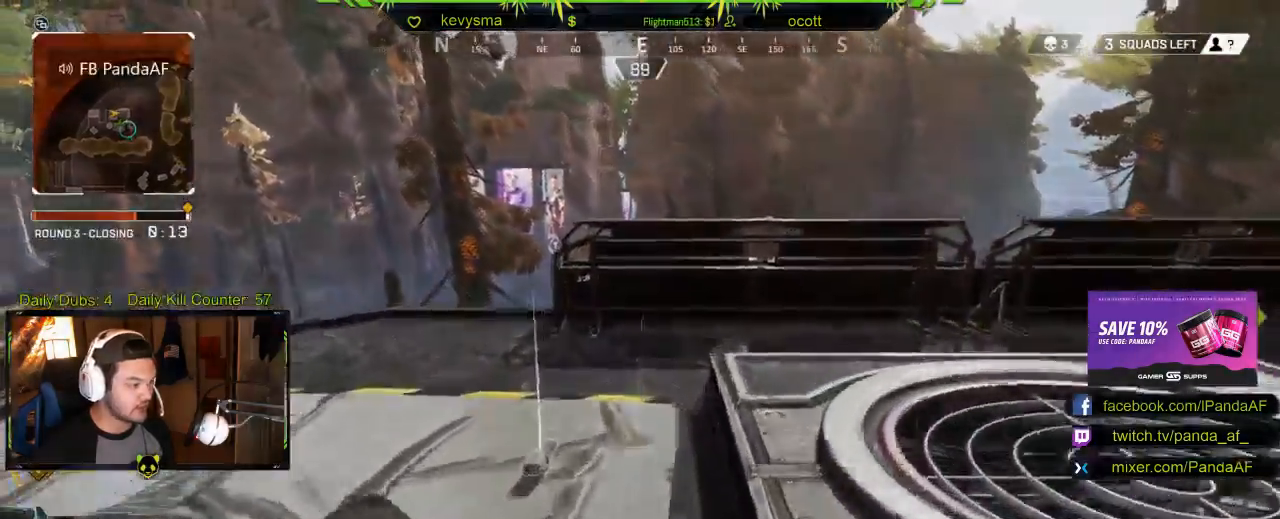
{"buttons": [], "left_stick": "down", "right_stick": "center", "events": [[17, "right_stick", "right"], [217, "right_stick", "center"], [267, "left_stick", "left"], [267, "right_stick", "down-left"], [400, "left_stick", "down"], [417, "right_stick", "center"]]}
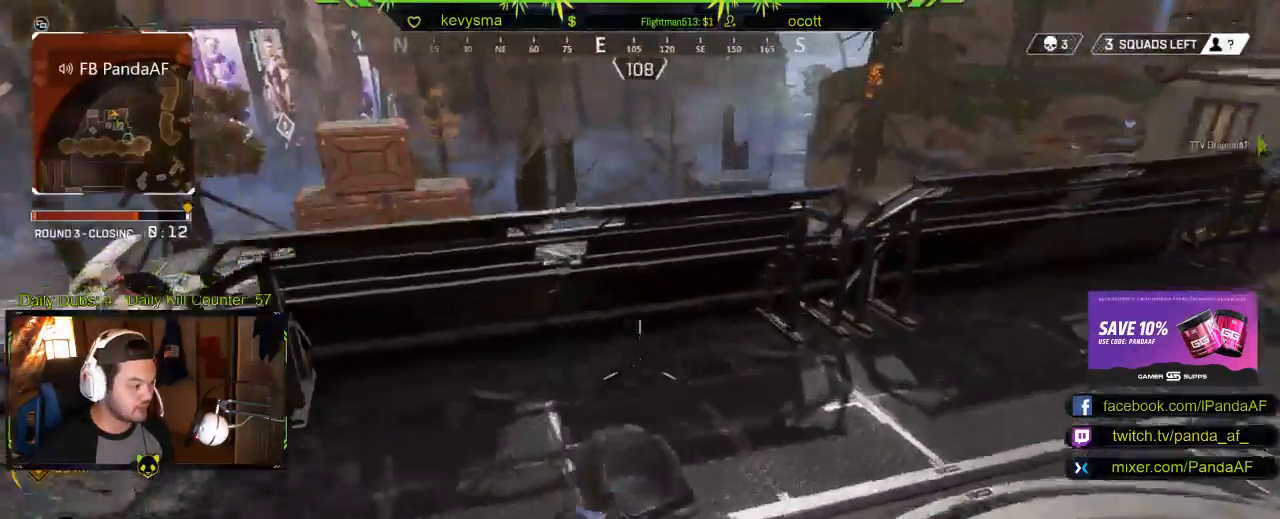
{"buttons": [], "left_stick": "center", "right_stick": "center", "events": [[183, "left_stick", "down-left"], [283, "left_stick", "center"], [317, "right_stick", "up-right"], [433, "right_stick", "center"]]}
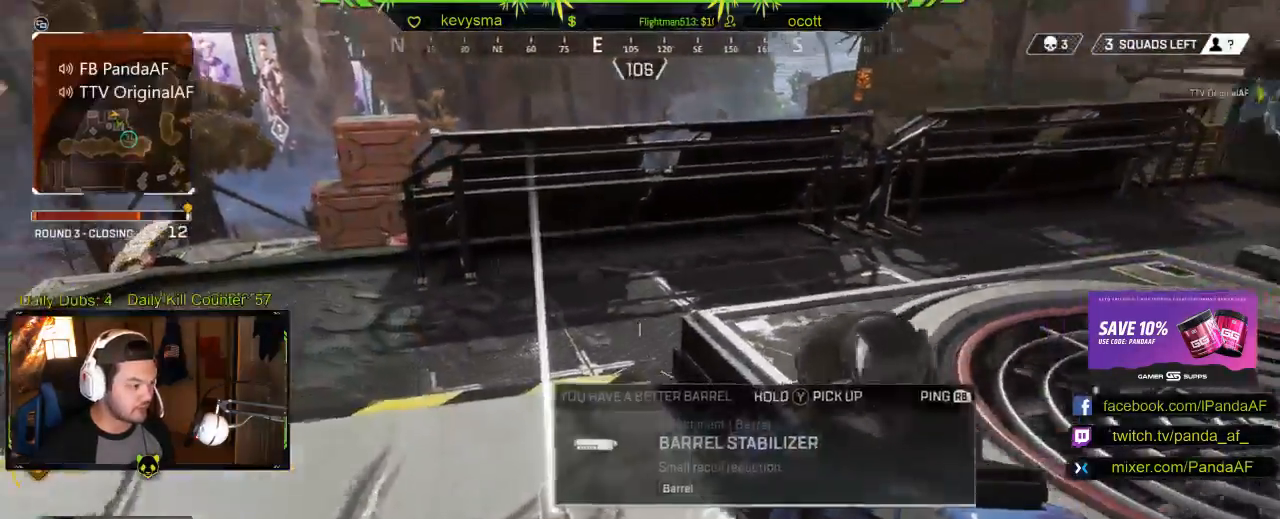
{"buttons": [], "left_stick": "up", "right_stick": "center", "events": [[250, "left_stick", "up"], [250, "right_stick", "right"], [383, "L3", "down"], [467, "right_stick", "center"], [483, "L3", "up"]]}
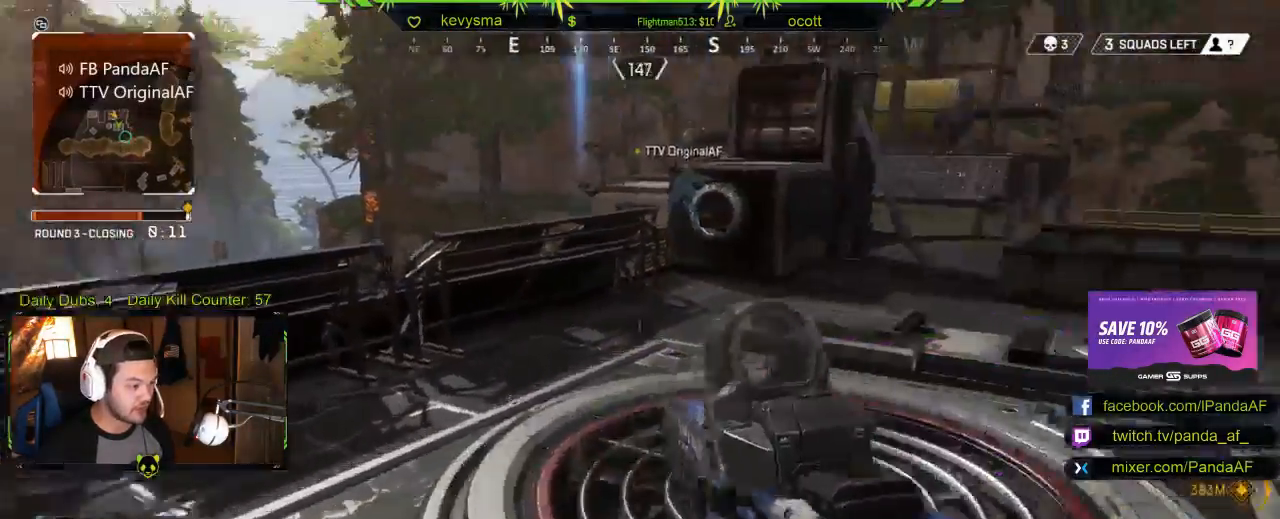
{"buttons": [], "left_stick": "up", "right_stick": "center", "events": []}
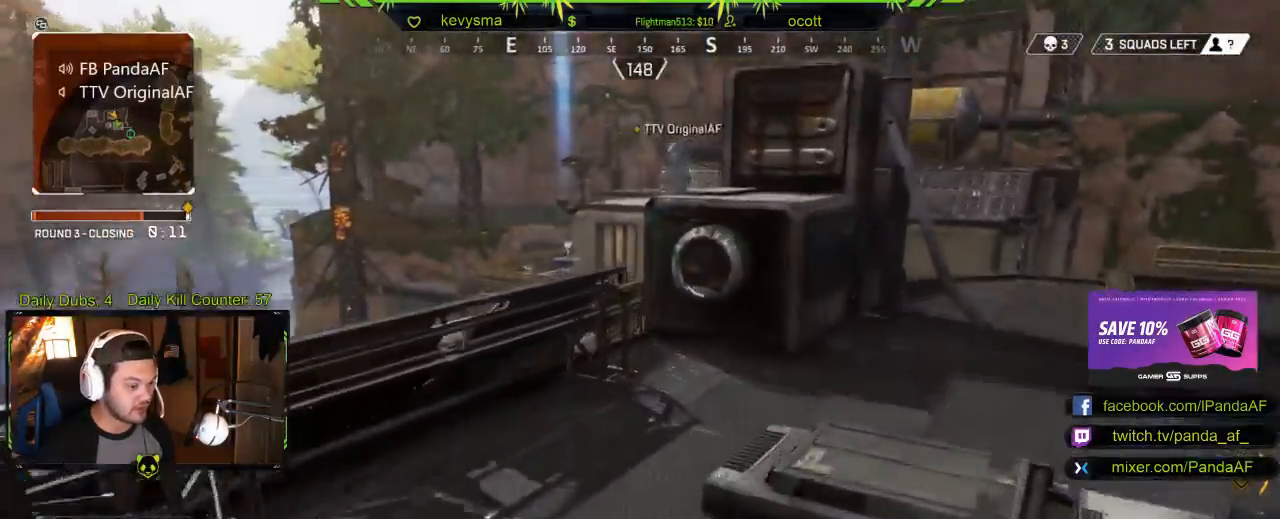
{"buttons": [], "left_stick": "up", "right_stick": "center", "events": [[117, "right_stick", "left"], [300, "right_stick", "center"]]}
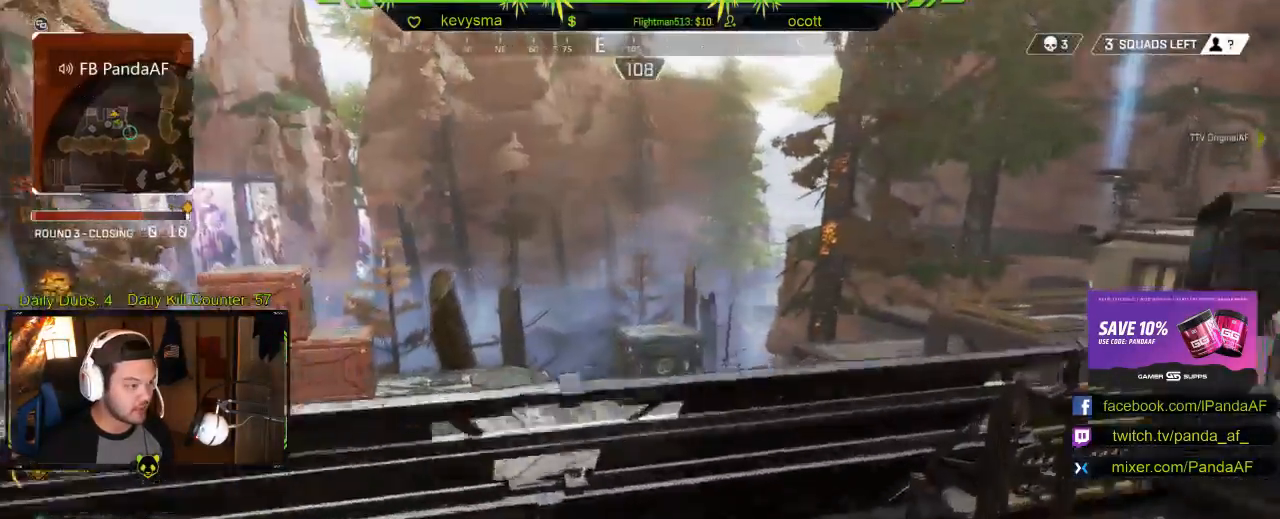
{"buttons": ["L2"], "left_stick": "left", "right_stick": "center", "events": [[50, "L2", "down"], [250, "left_stick", "up-left"], [350, "left_stick", "left"]]}
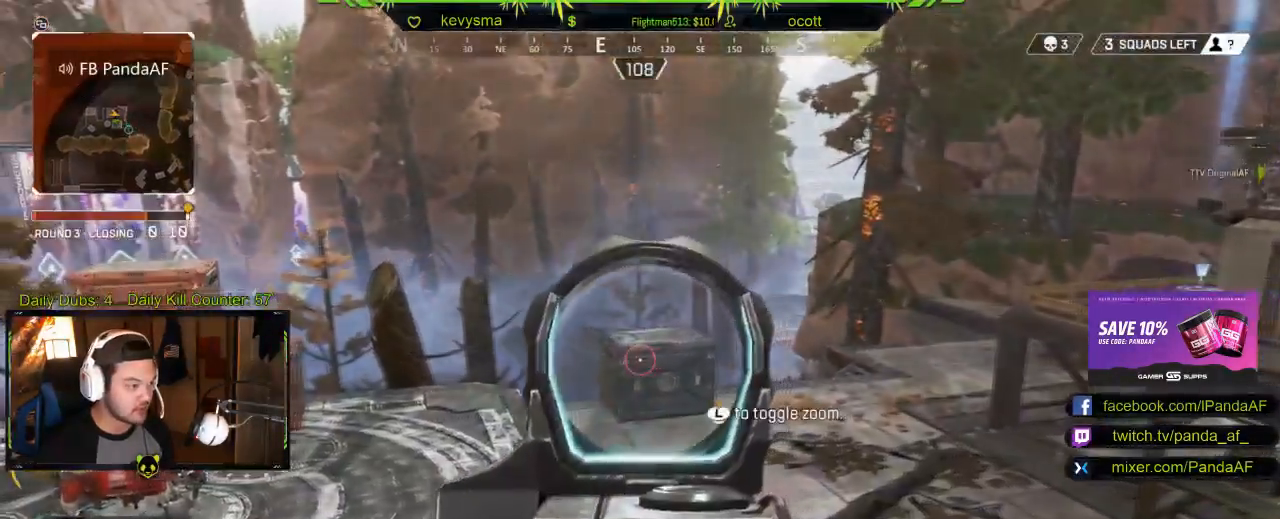
{"buttons": ["L3"], "left_stick": "up", "right_stick": "right", "events": [[67, "left_stick", "down"], [83, "L2", "up"], [133, "left_stick", "down-right"], [133, "right_stick", "right"], [417, "left_stick", "up"], [467, "L3", "down"]]}
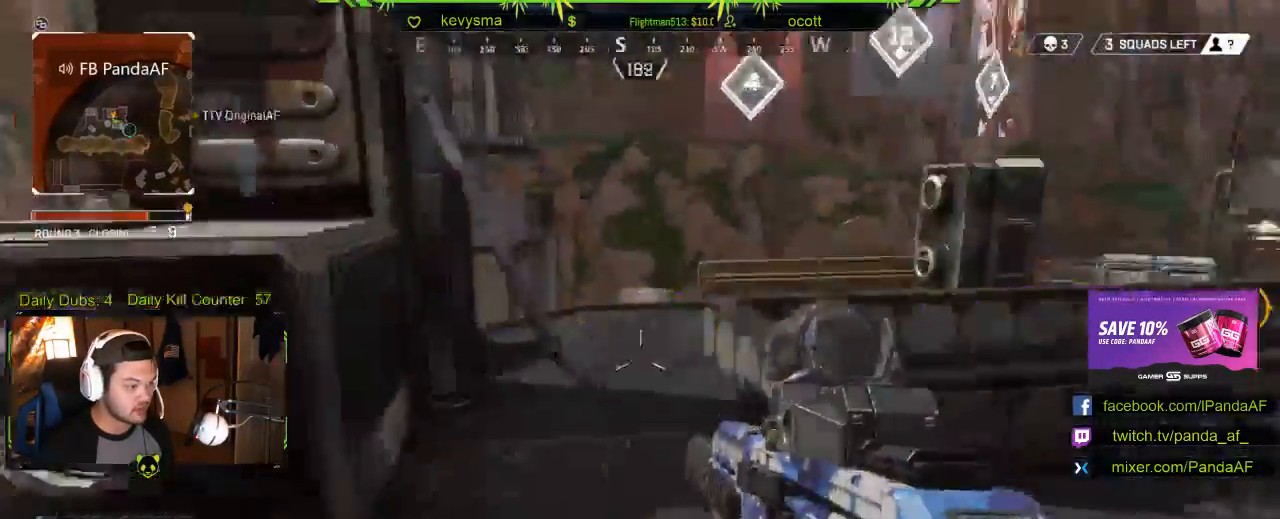
{"buttons": [], "left_stick": "up", "right_stick": "center", "events": [[67, "right_stick", "center"], [133, "L3", "up"], [300, "right_stick", "right"], [467, "right_stick", "center"]]}
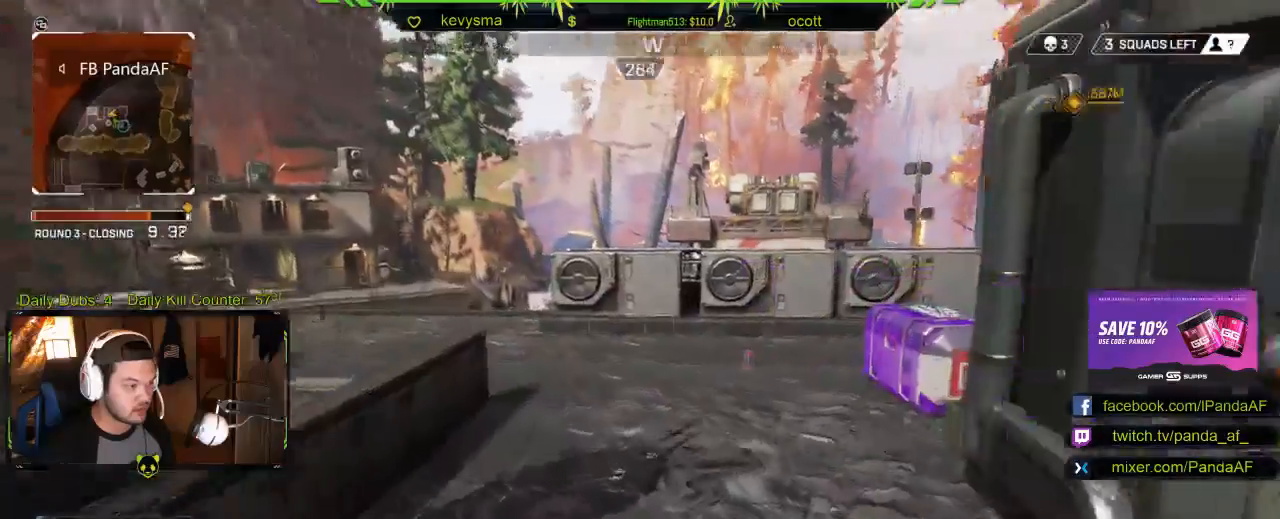
{"buttons": [], "left_stick": "up", "right_stick": "center", "events": []}